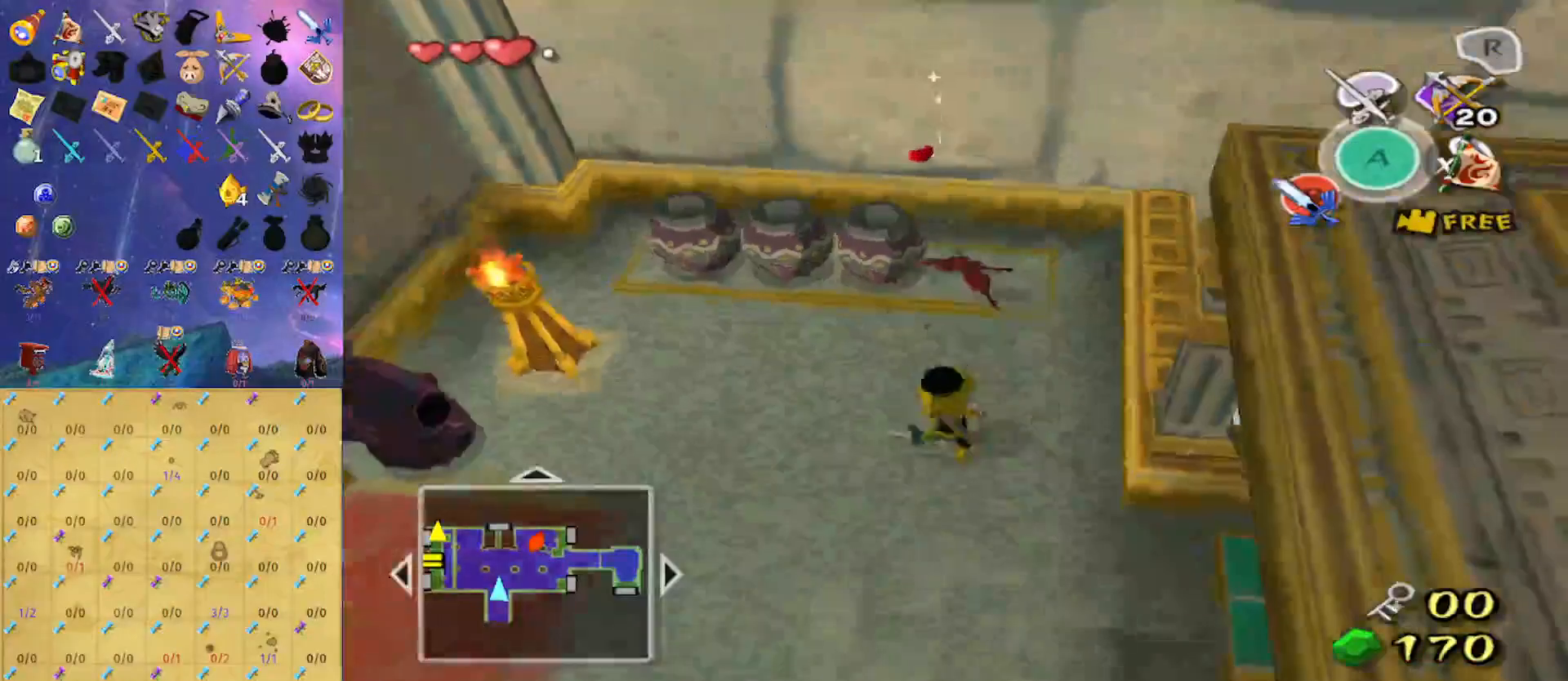
Gameplay with a controller (Nintendo layout); each line is a JSON object with the inputs held at the frame after it. "events" lists button and stick changes between this image and that frame as [ms after this image, input, new state], when the widget could be followed in between. Not read: L3 R3.
{"buttons": [], "left_stick": "center", "right_stick": "center", "events": [[500, "left_stick", "center"]]}
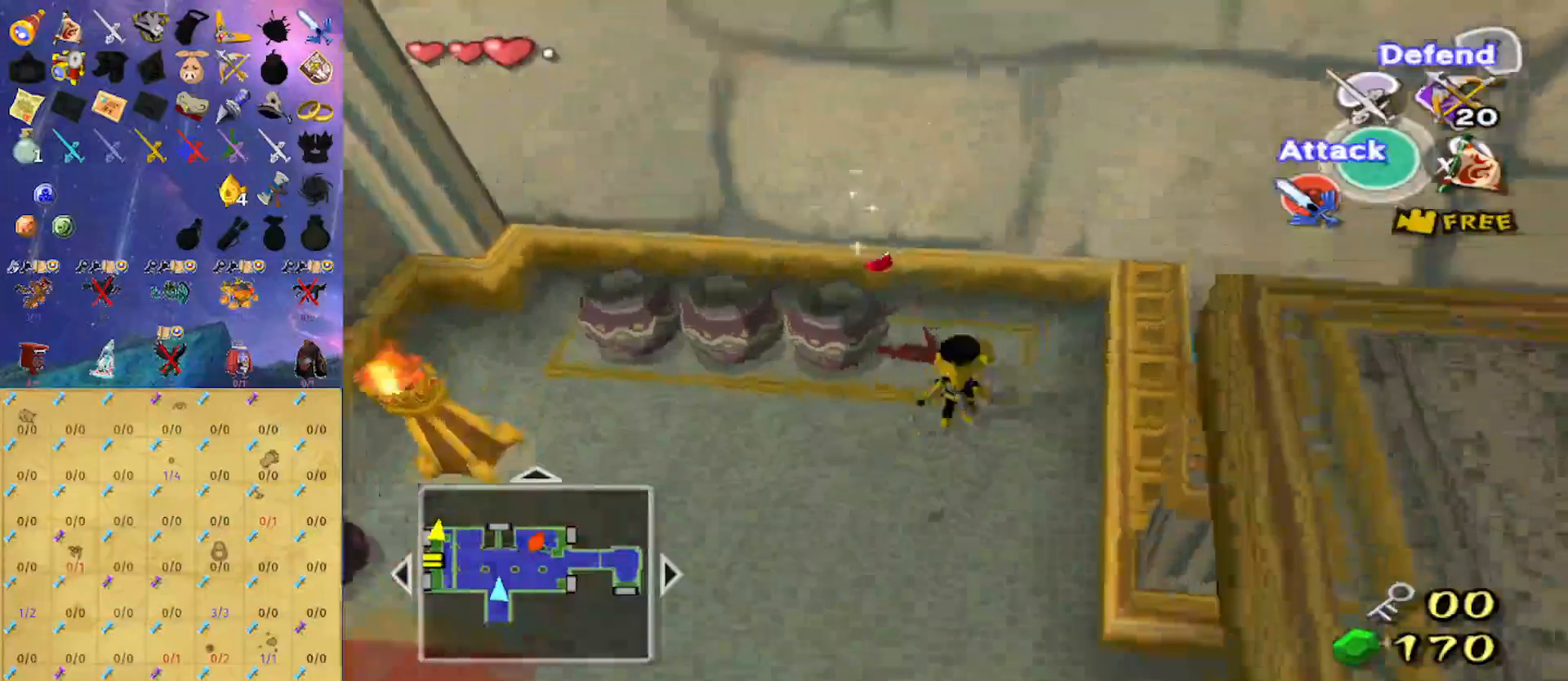
{"buttons": [], "left_stick": "down-left", "right_stick": "right", "events": [[67, "A", "down"], [167, "A", "up"], [400, "left_stick", "down-left"], [500, "right_stick", "right"]]}
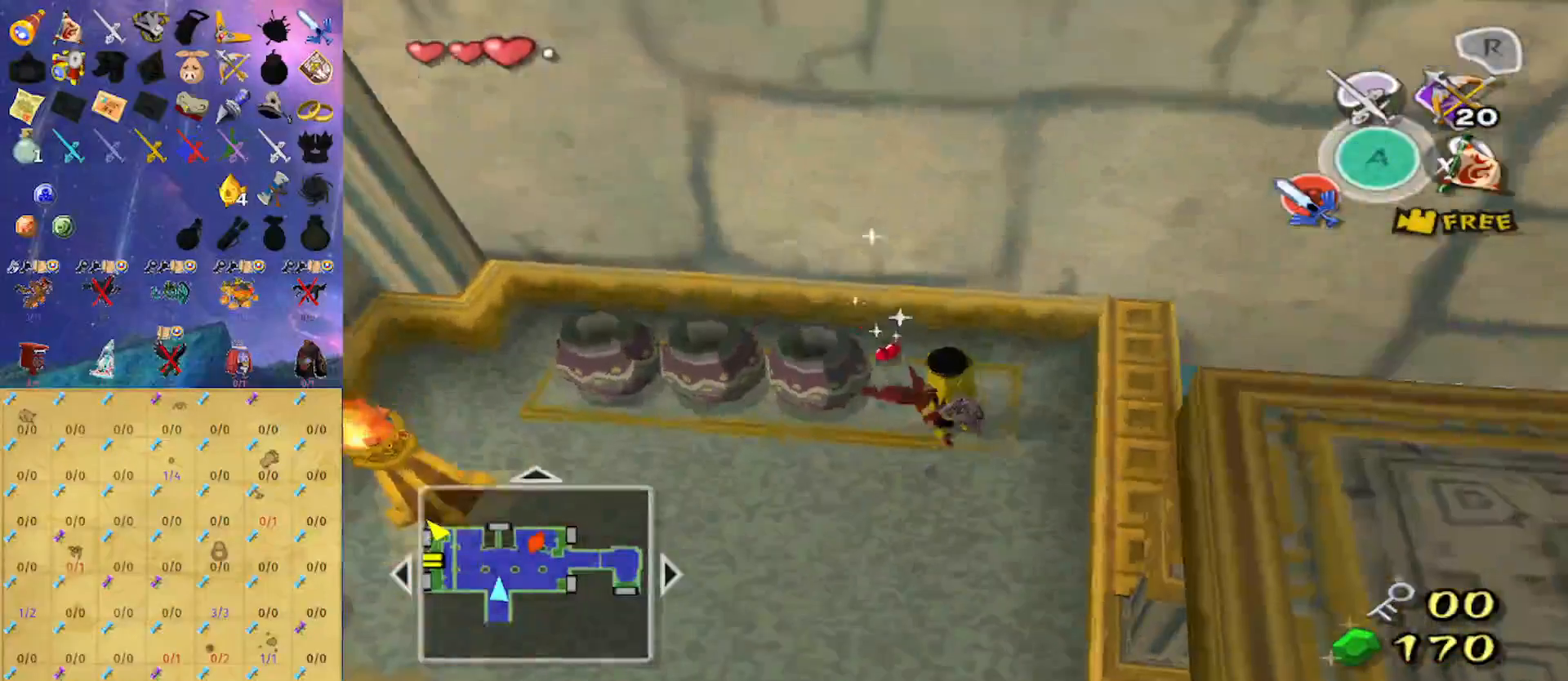
{"buttons": [], "left_stick": "left", "right_stick": "center", "events": [[100, "left_stick", "left"], [300, "right_stick", "center"]]}
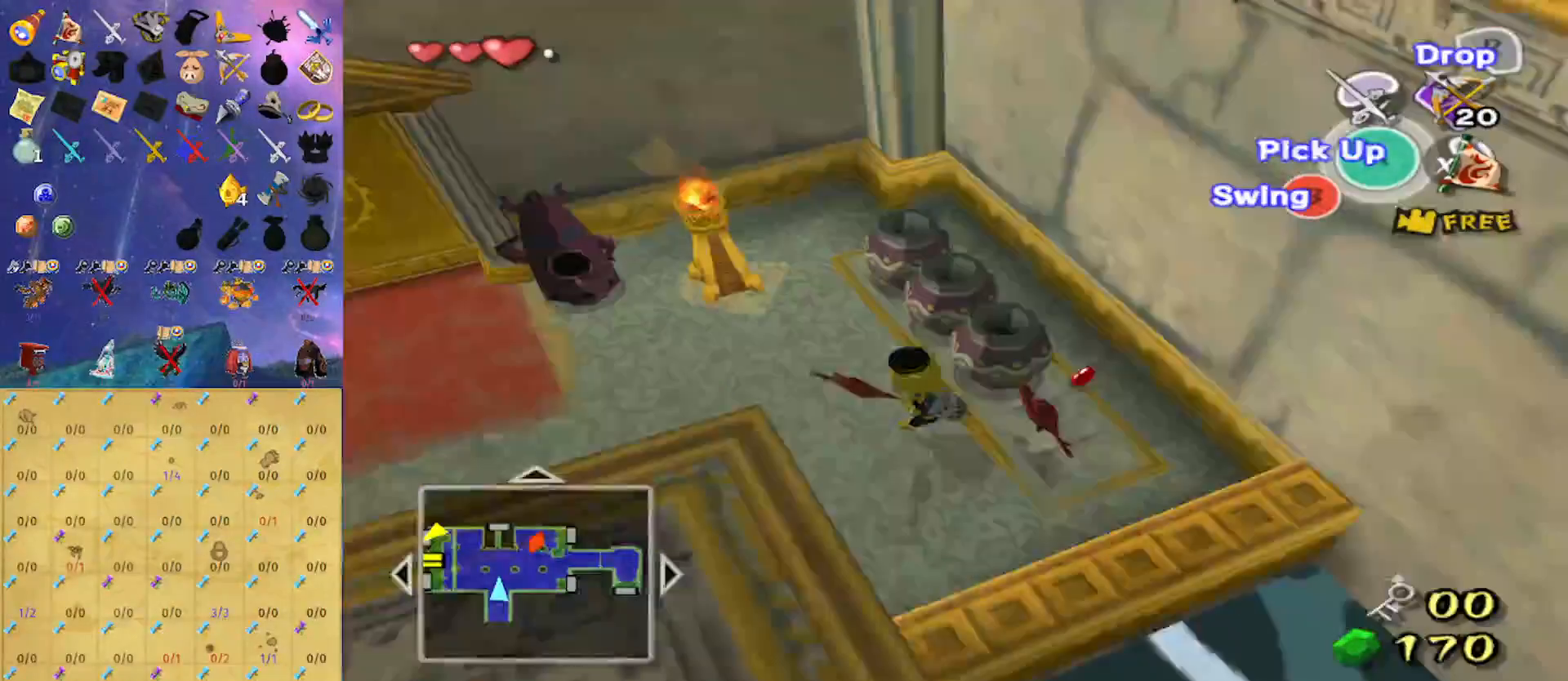
{"buttons": [], "left_stick": "down-left", "right_stick": "right", "events": [[133, "left_stick", "up"], [433, "left_stick", "left"], [433, "right_stick", "right"], [500, "left_stick", "down-left"]]}
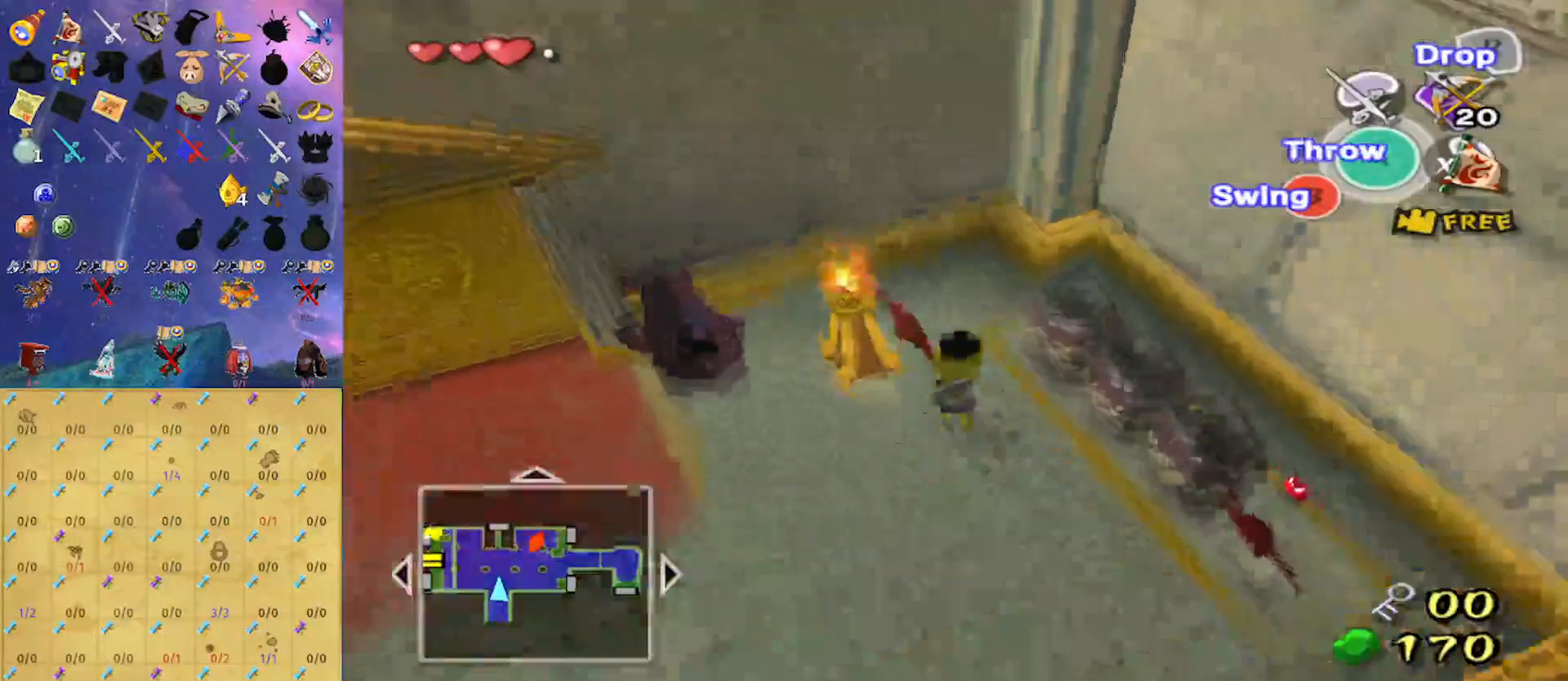
{"buttons": [], "left_stick": "left", "right_stick": "center", "events": [[300, "left_stick", "left"], [500, "right_stick", "center"]]}
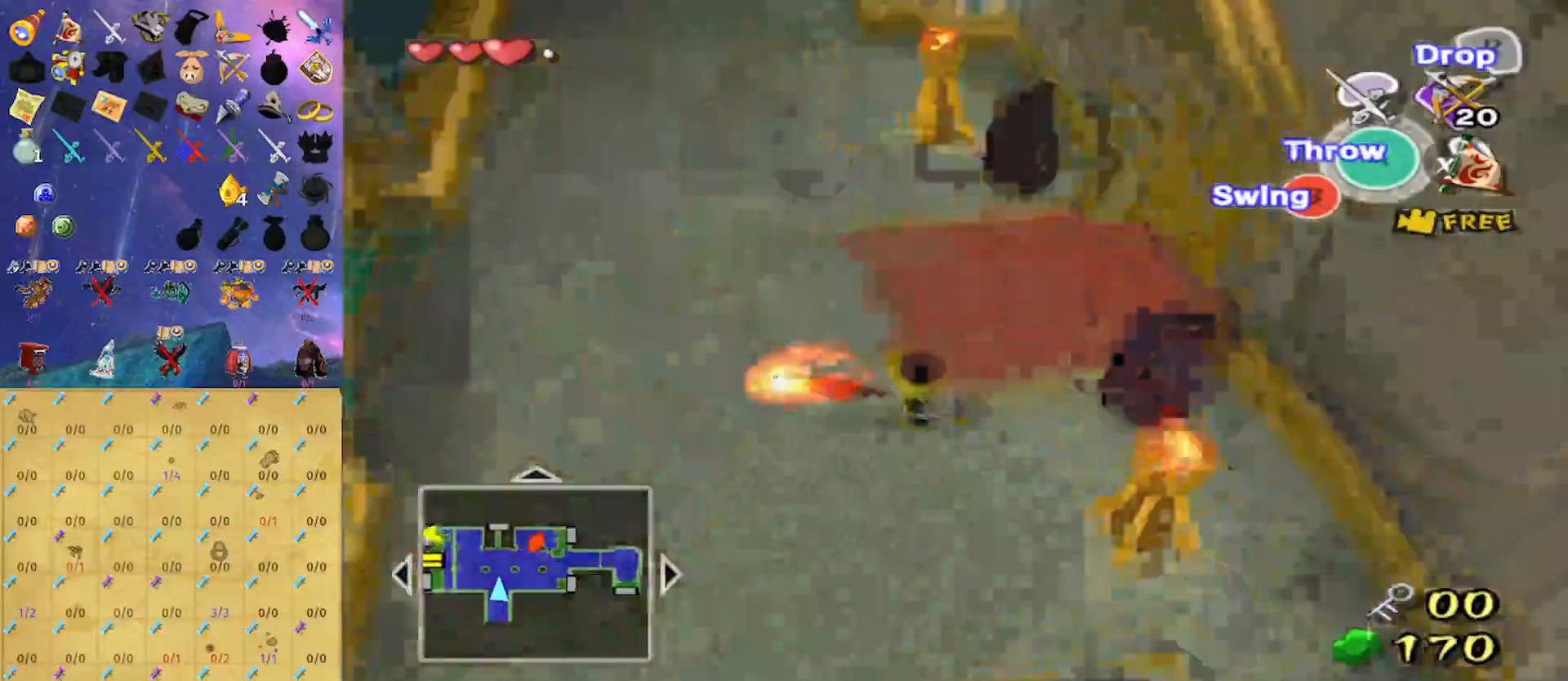
{"buttons": [], "left_stick": "up", "right_stick": "center", "events": [[67, "left_stick", "up"]]}
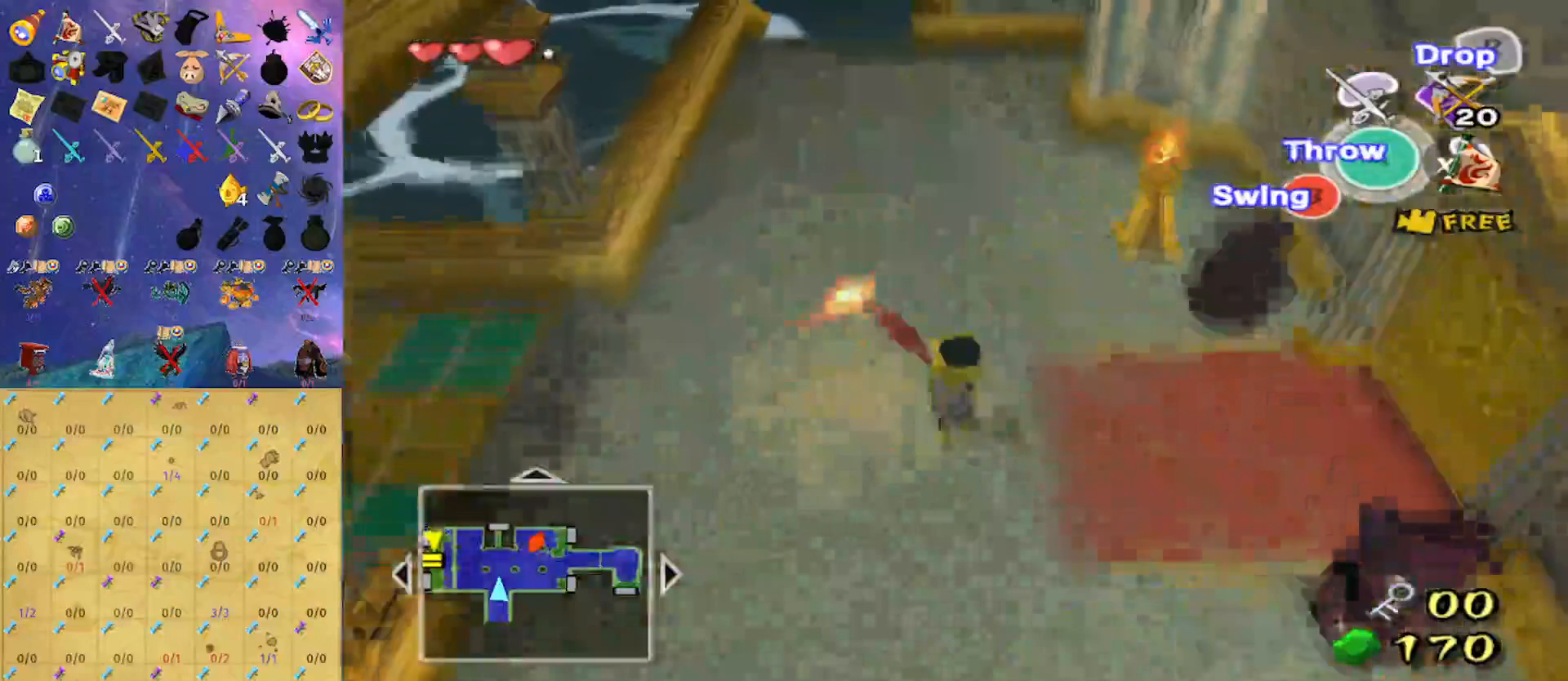
{"buttons": [], "left_stick": "up", "right_stick": "center", "events": []}
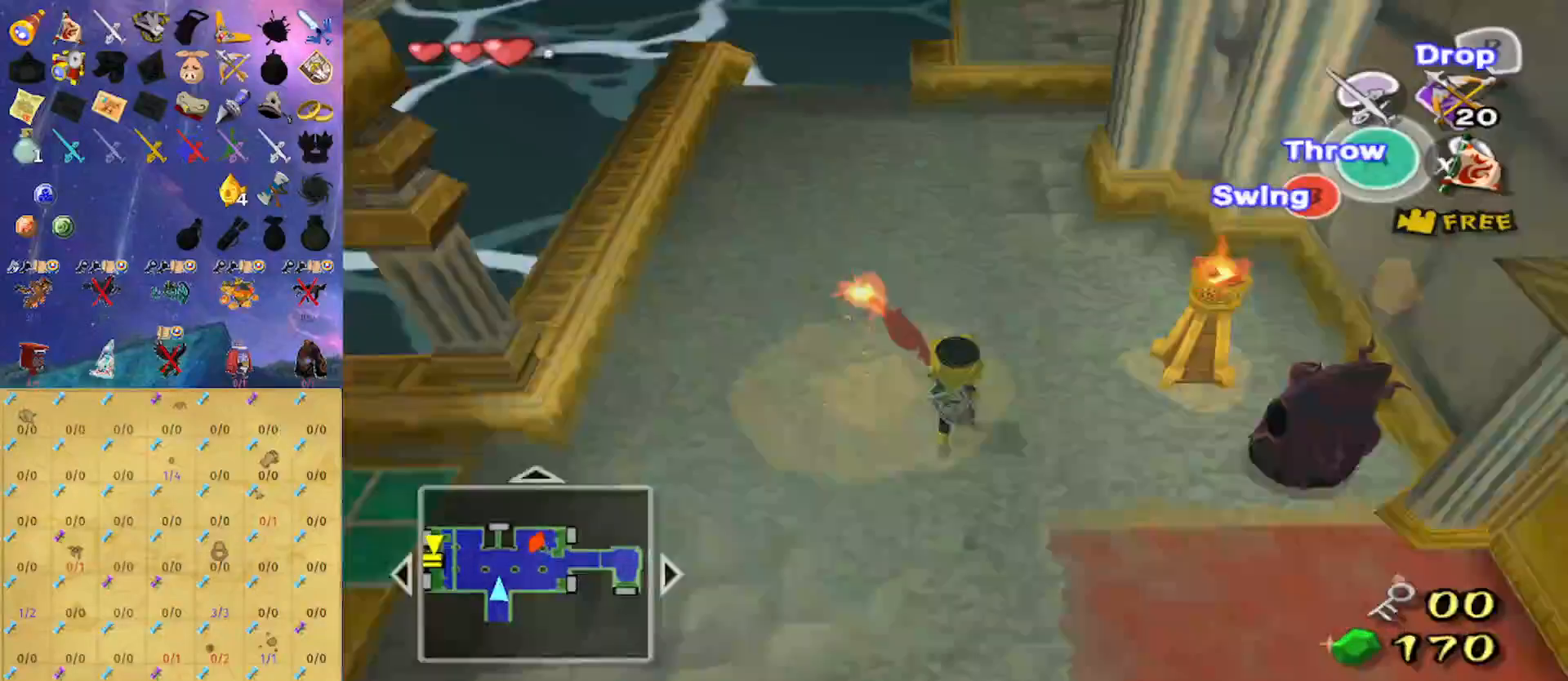
{"buttons": [], "left_stick": "up", "right_stick": "center", "events": []}
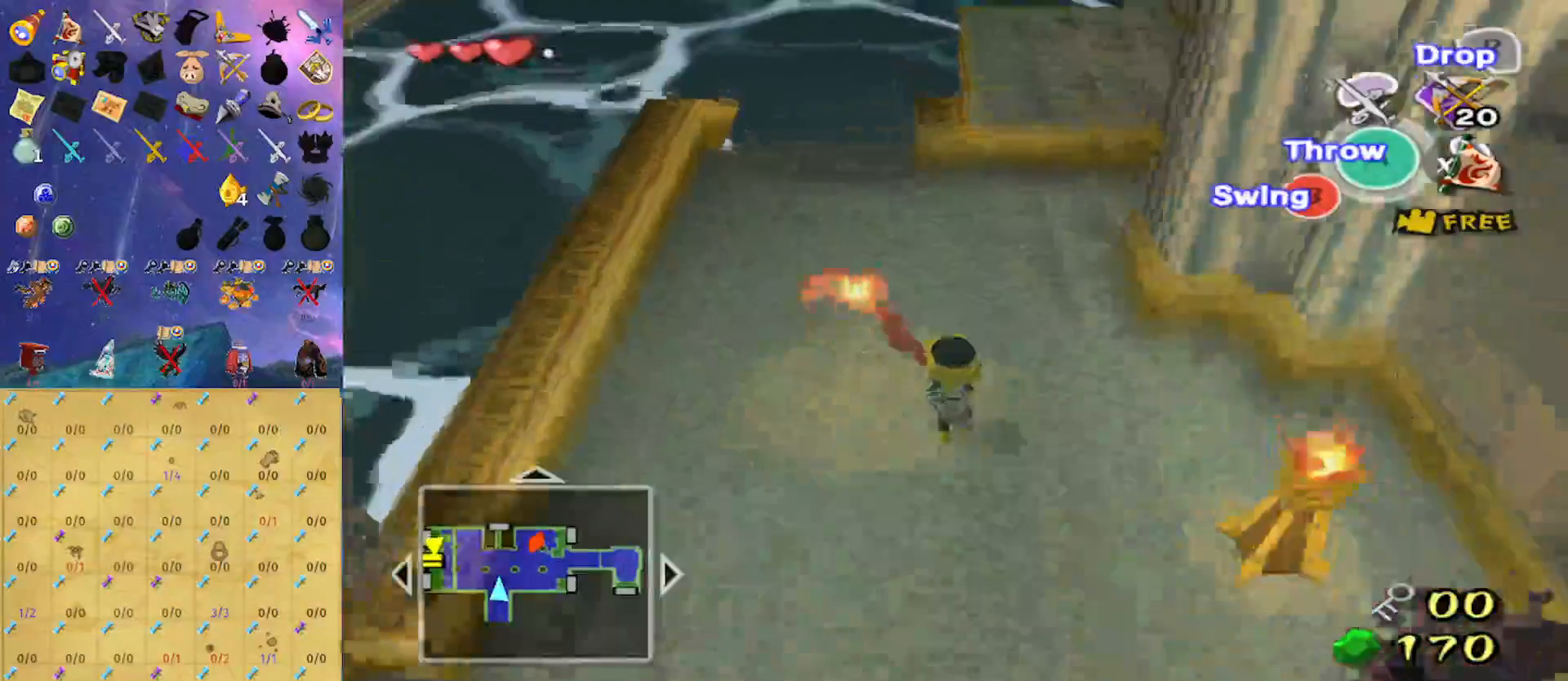
{"buttons": [], "left_stick": "up", "right_stick": "center", "events": []}
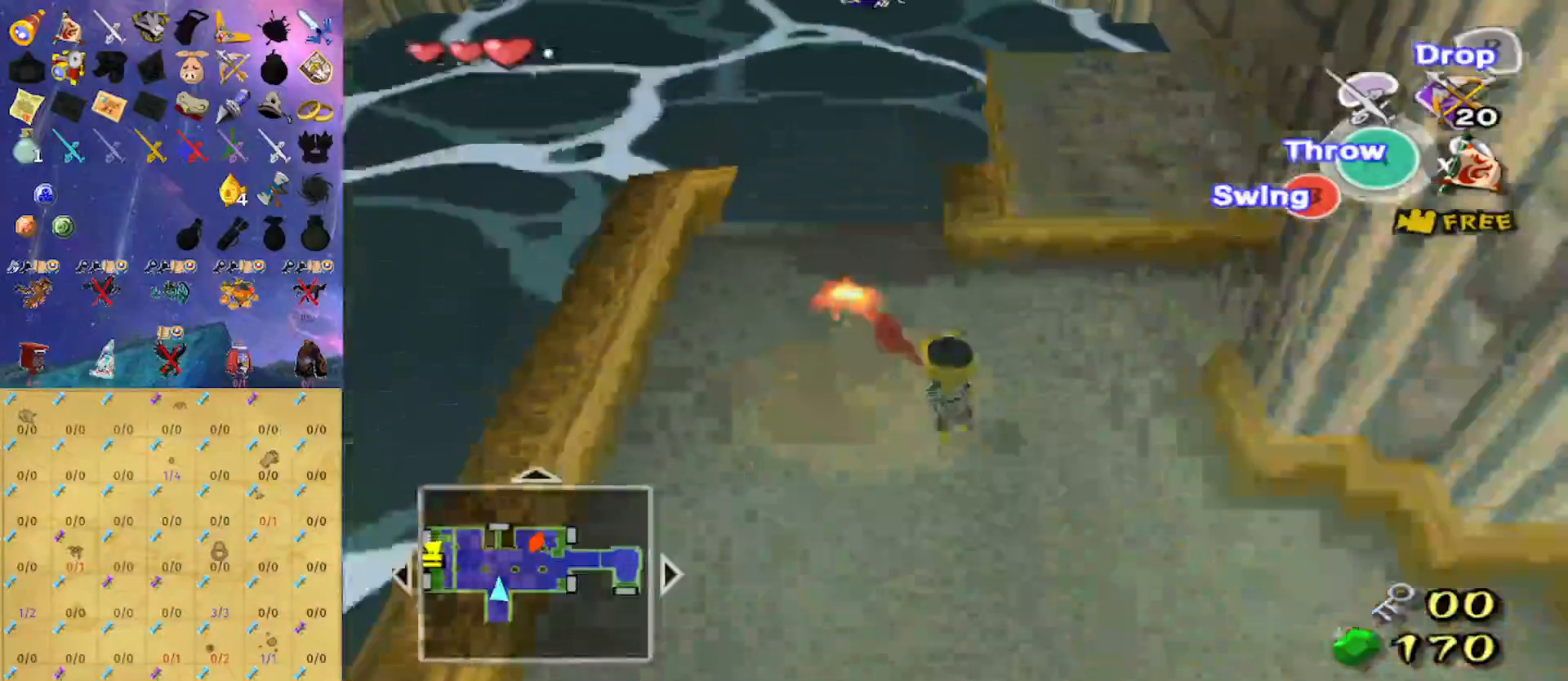
{"buttons": [], "left_stick": "up", "right_stick": "center", "events": []}
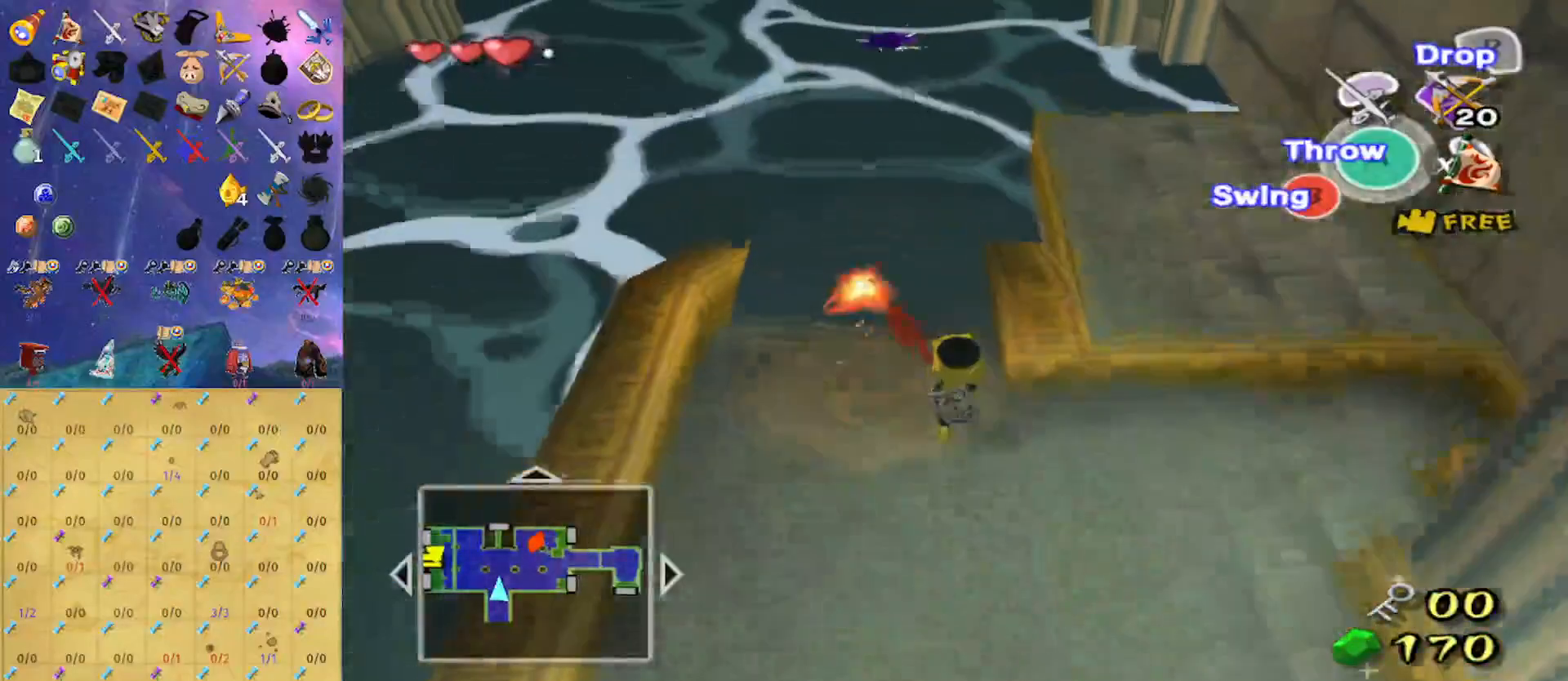
{"buttons": [], "left_stick": "center", "right_stick": "center", "events": [[433, "left_stick", "center"]]}
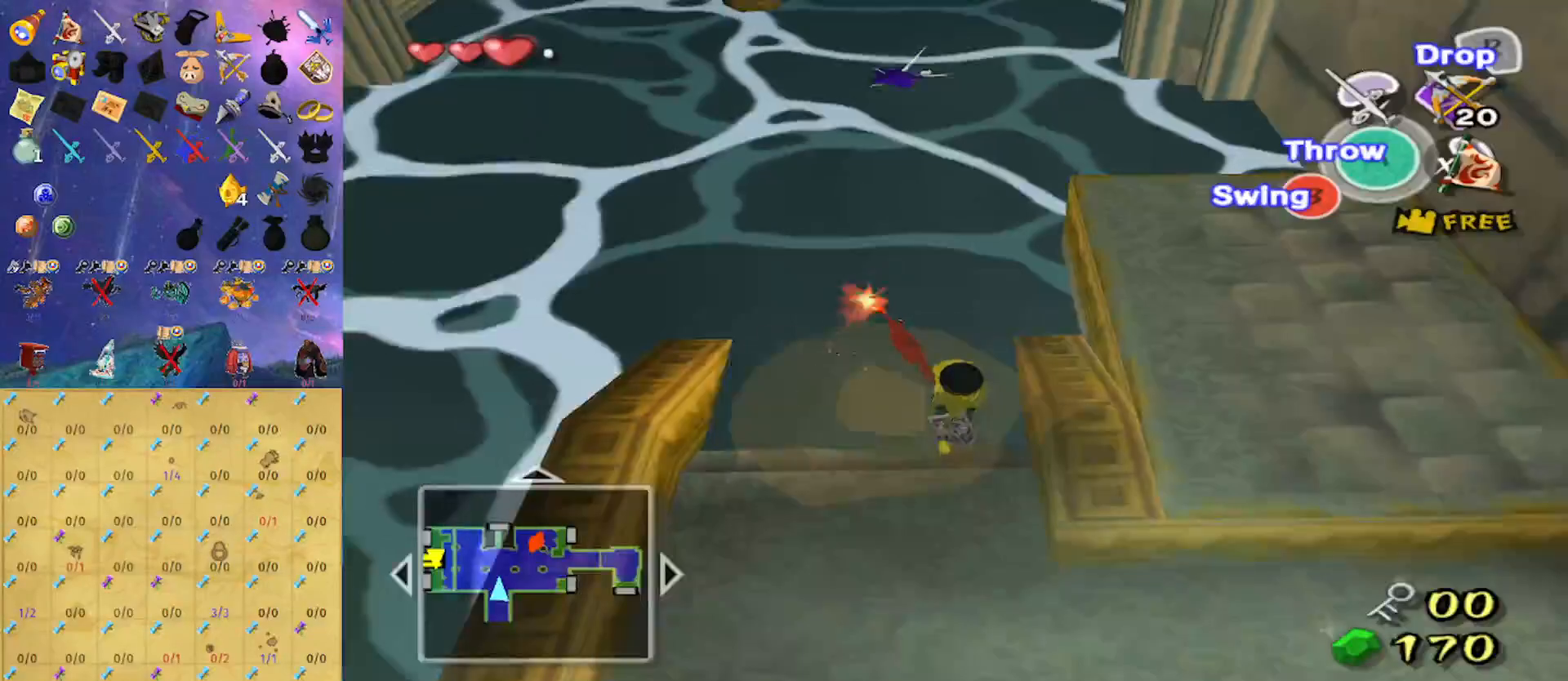
{"buttons": [], "left_stick": "center", "right_stick": "center", "events": [[133, "right_stick", "left"], [267, "right_stick", "center"]]}
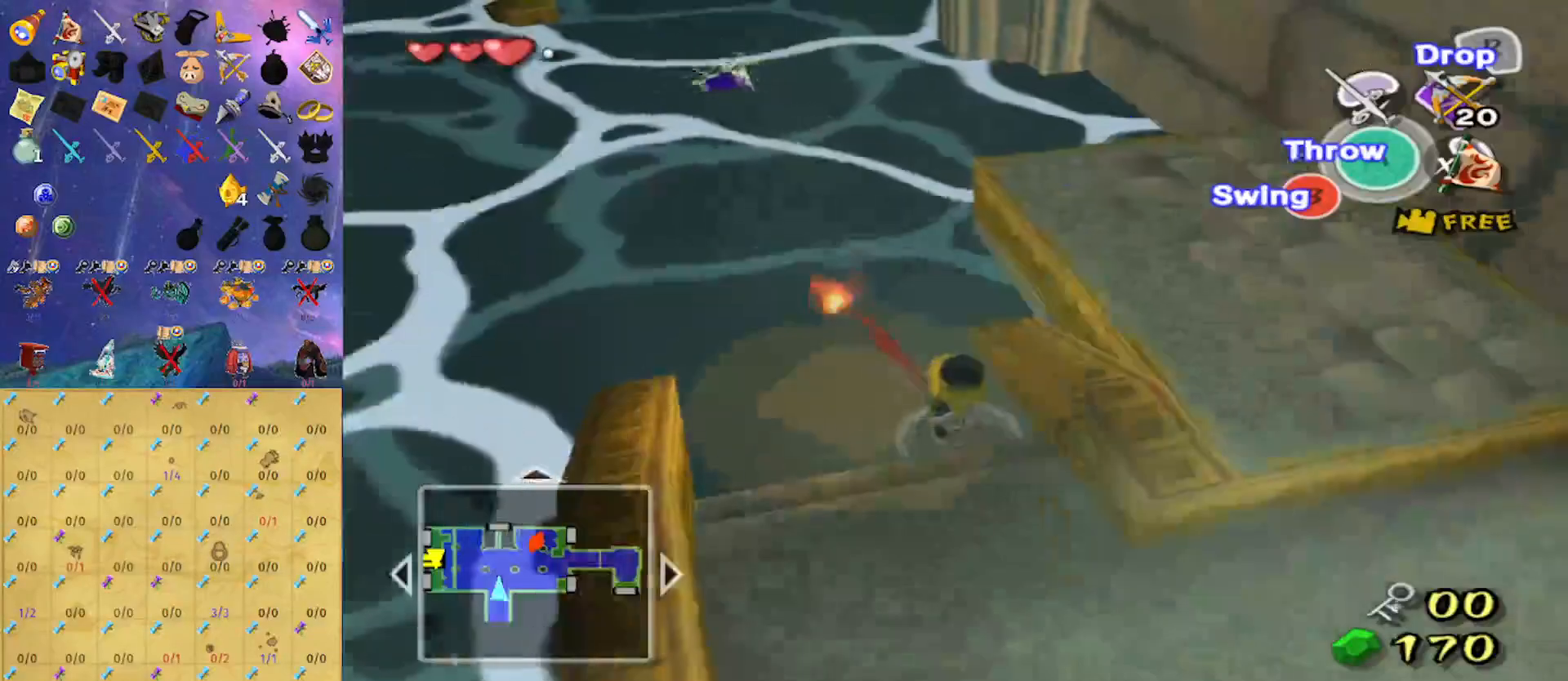
{"buttons": [], "left_stick": "center", "right_stick": "center", "events": [[167, "right_stick", "down-left"], [233, "right_stick", "center"]]}
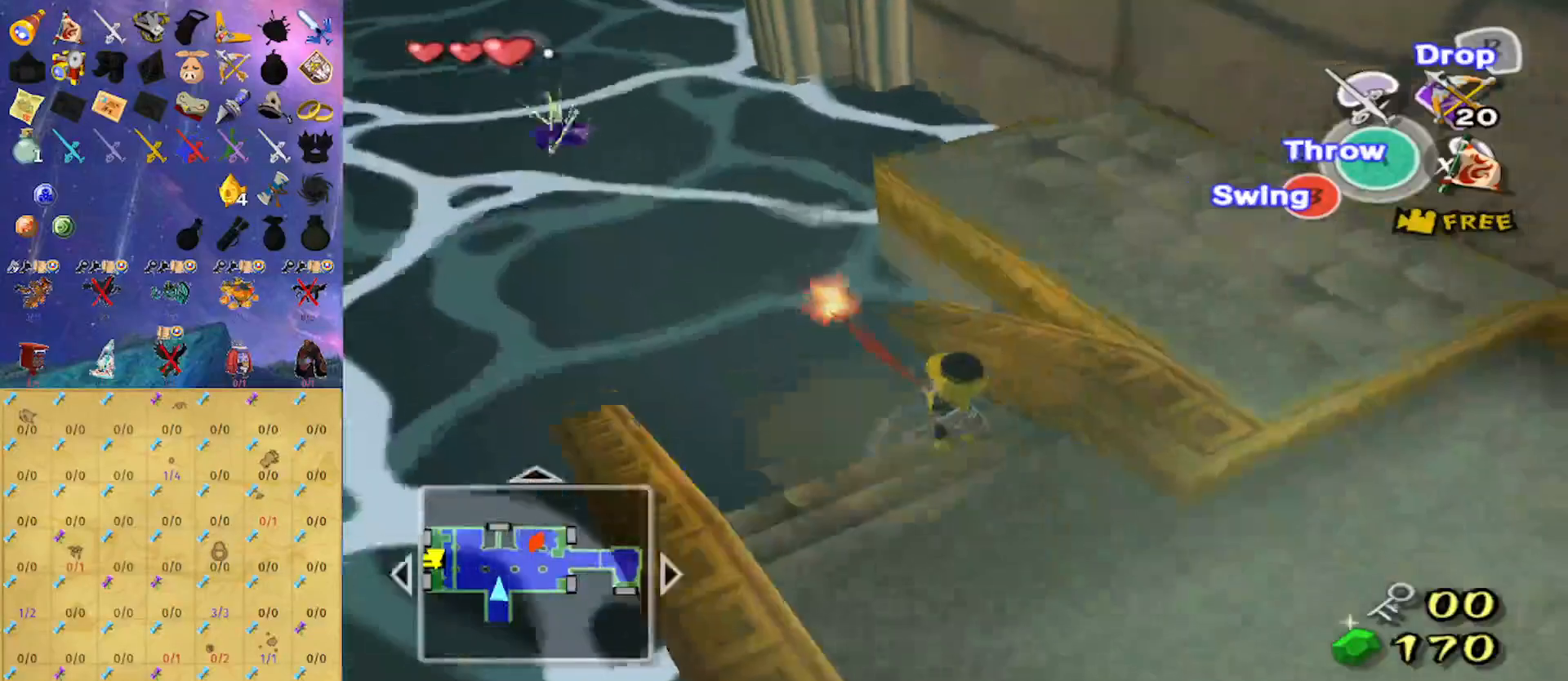
{"buttons": [], "left_stick": "up-left", "right_stick": "center", "events": [[167, "left_stick", "up-left"]]}
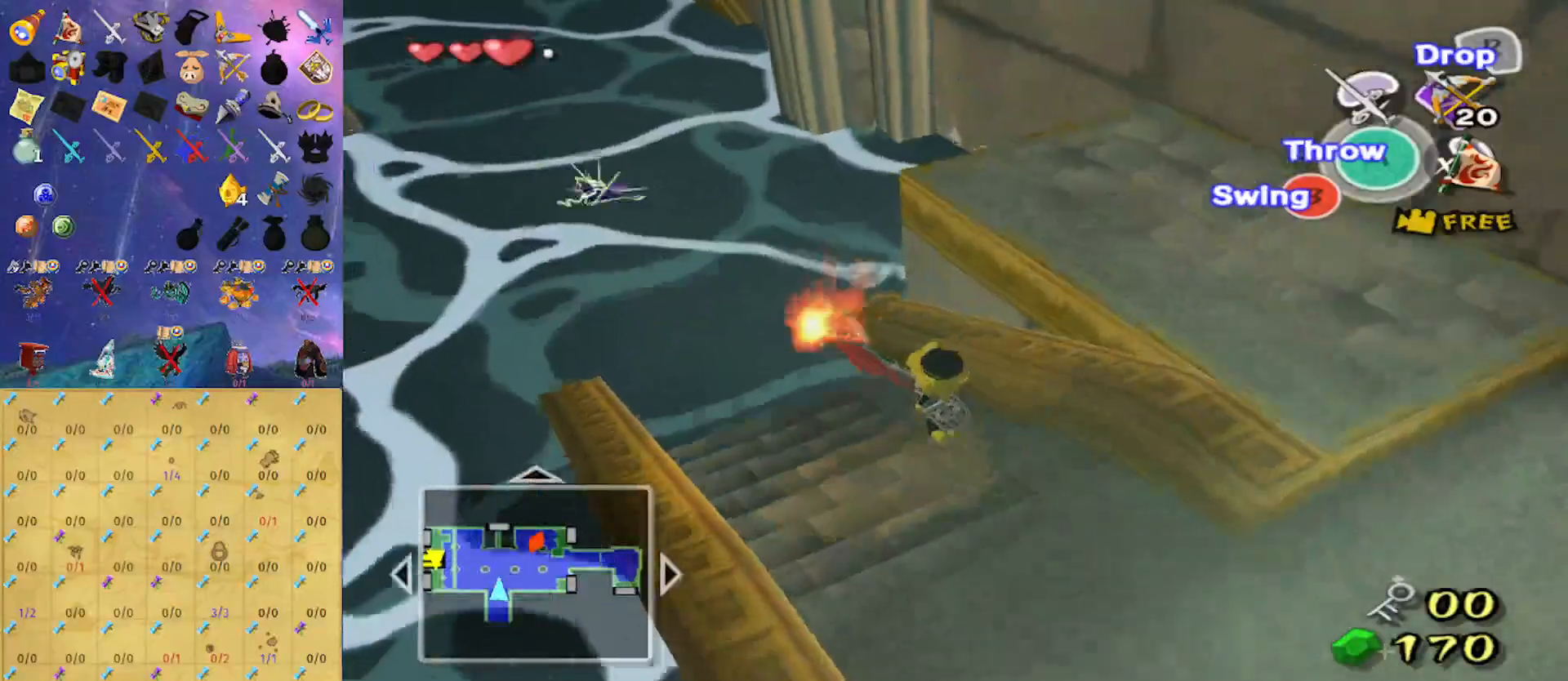
{"buttons": [], "left_stick": "up-left", "right_stick": "center", "events": []}
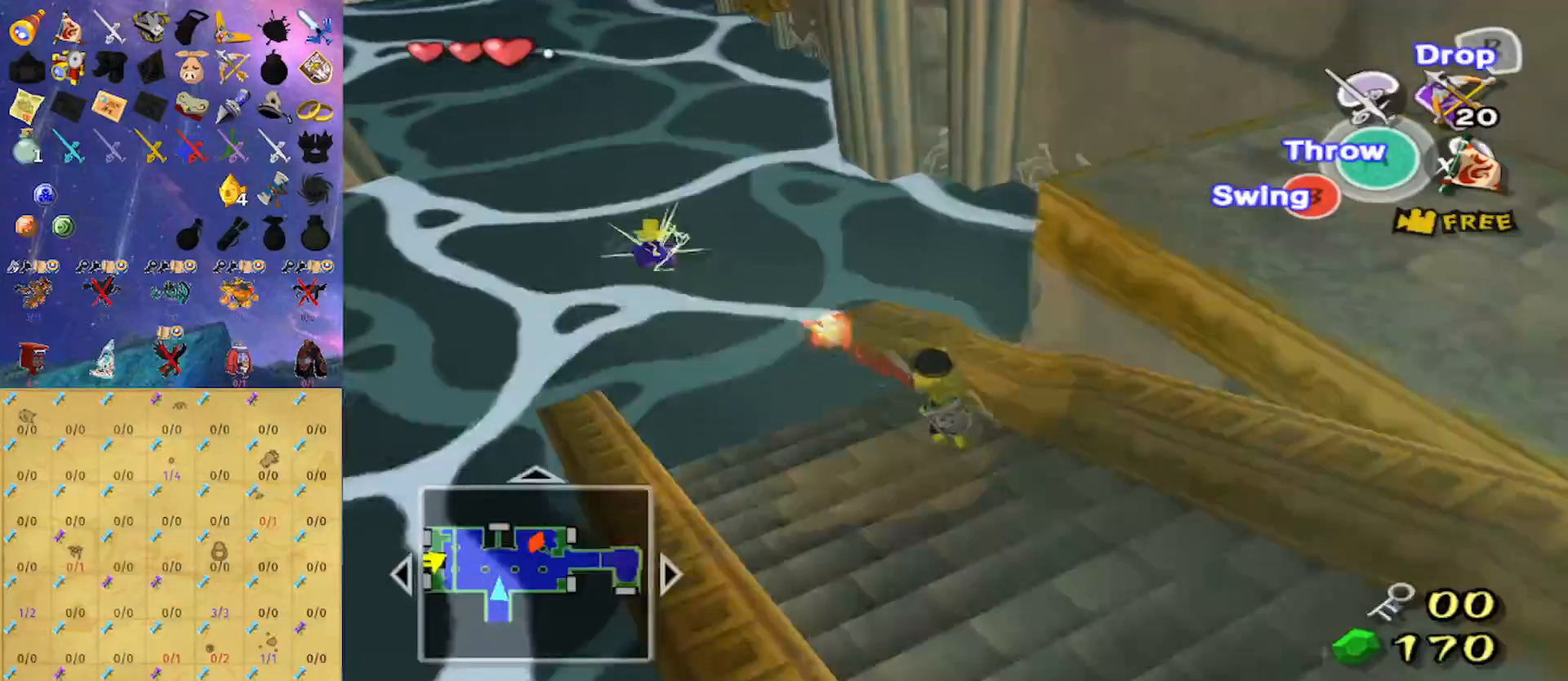
{"buttons": [], "left_stick": "center", "right_stick": "center", "events": [[467, "left_stick", "center"]]}
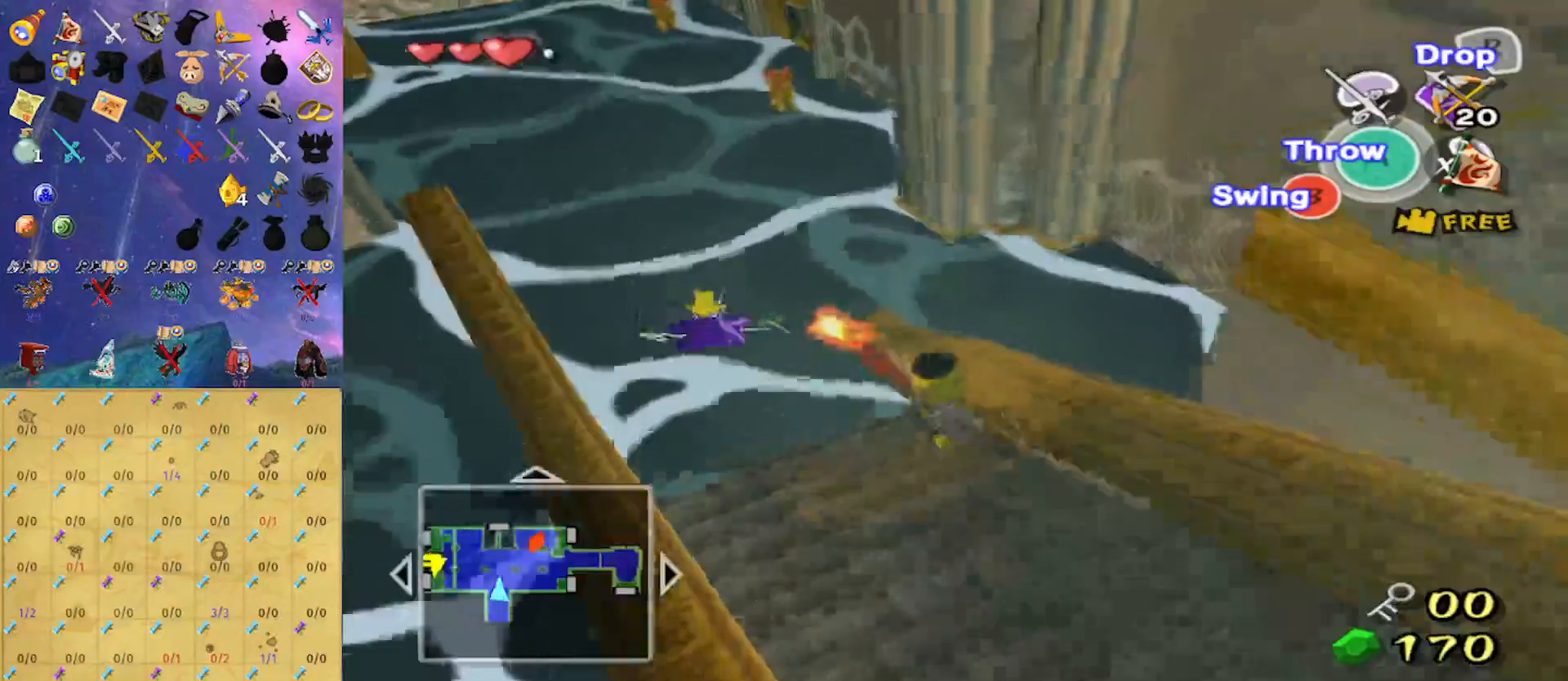
{"buttons": [], "left_stick": "left", "right_stick": "center", "events": [[167, "left_stick", "left"], [200, "right_stick", "right"], [267, "left_stick", "down-left"], [333, "right_stick", "center"], [433, "left_stick", "left"]]}
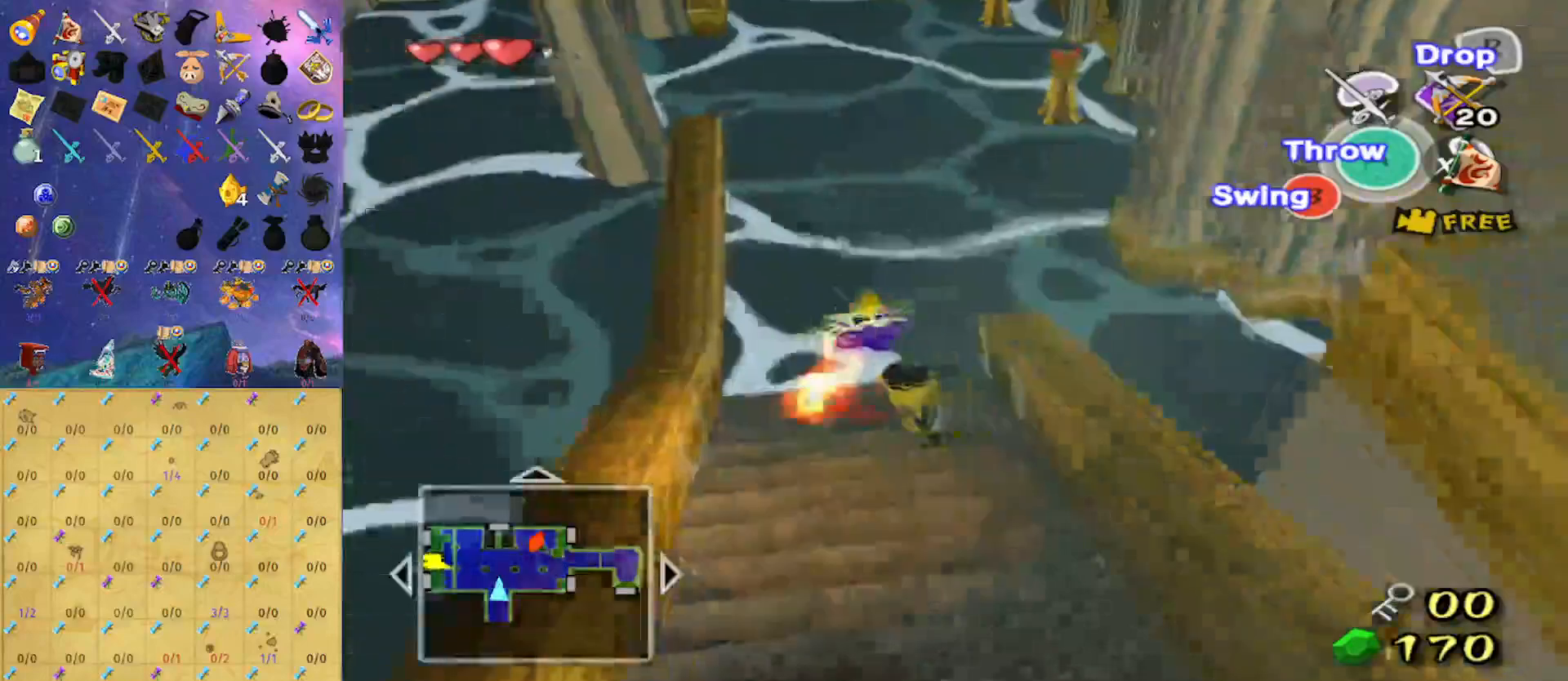
{"buttons": [], "left_stick": "up", "right_stick": "center", "events": [[167, "left_stick", "up"]]}
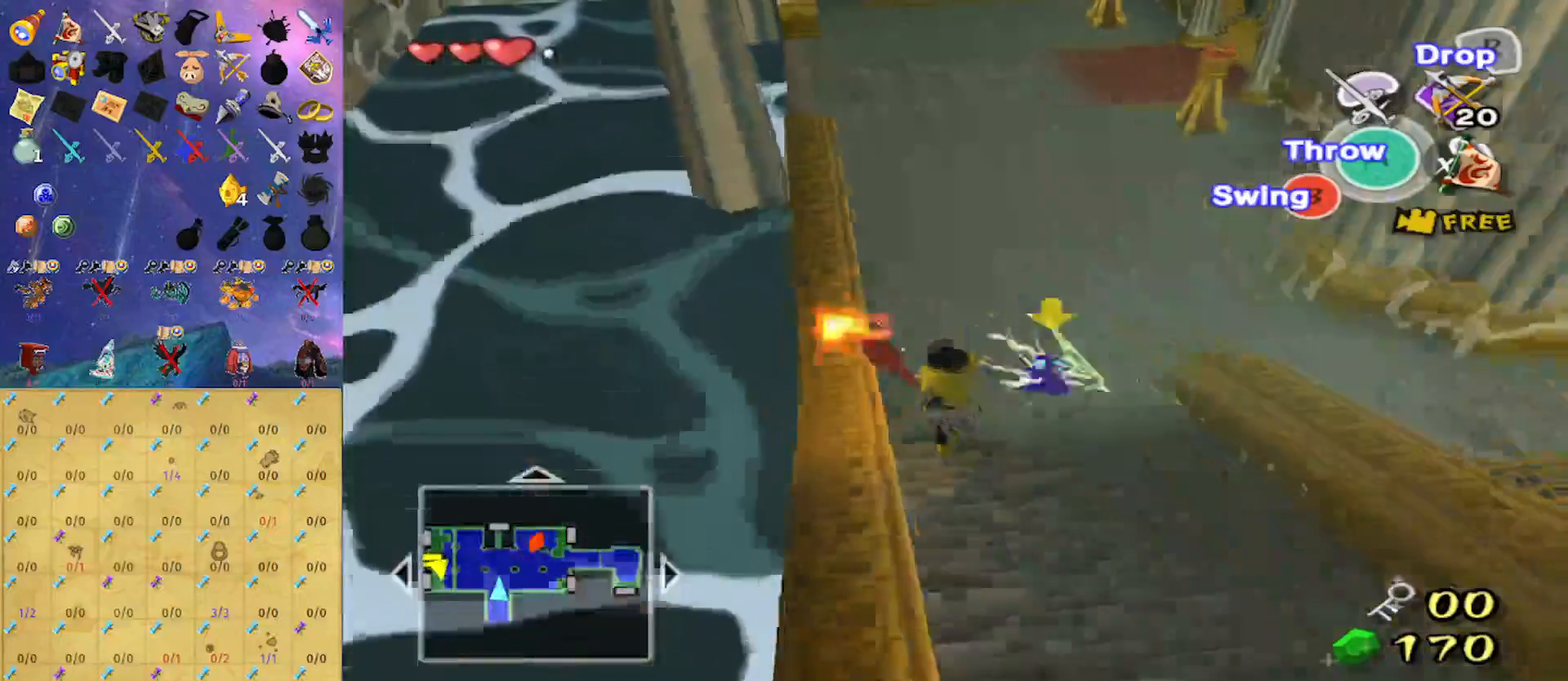
{"buttons": [], "left_stick": "up", "right_stick": "left", "events": [[367, "right_stick", "left"]]}
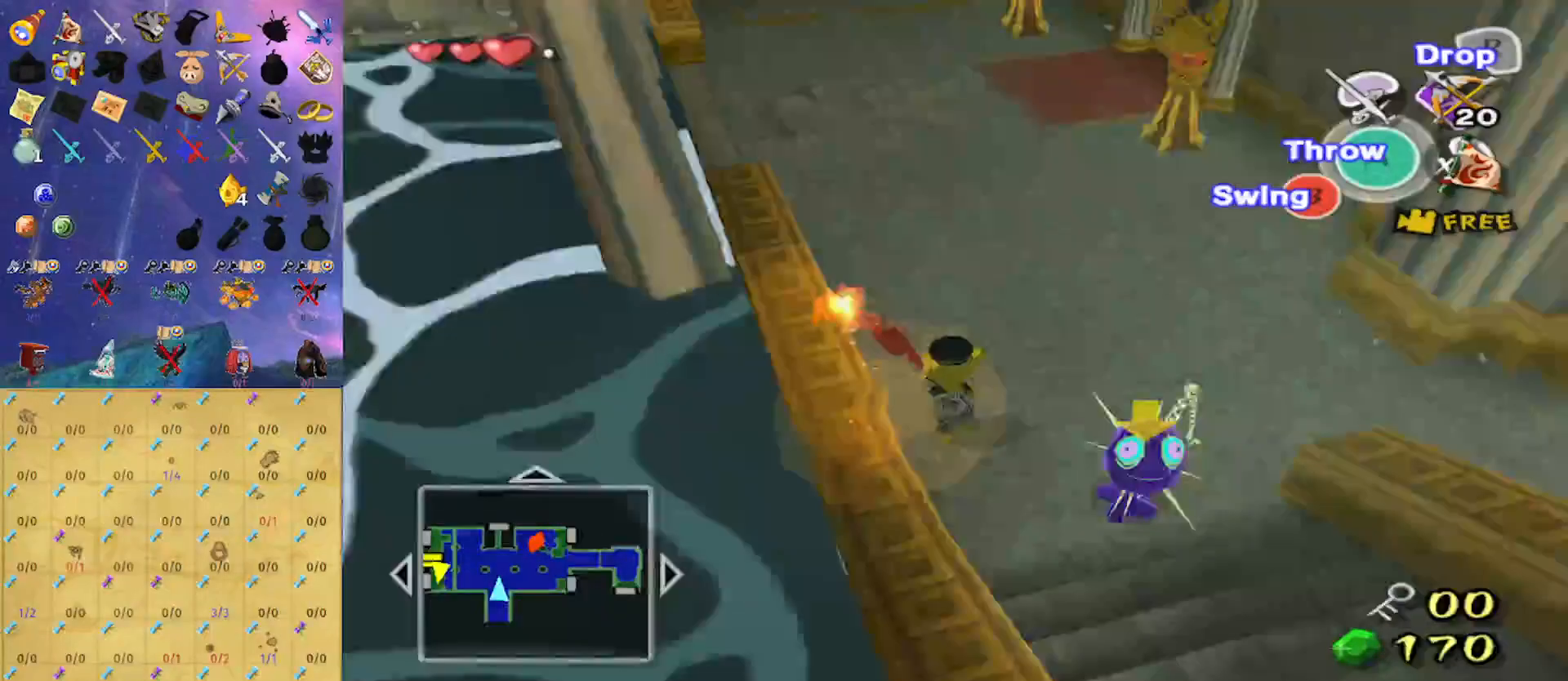
{"buttons": [], "left_stick": "up", "right_stick": "center", "events": [[67, "right_stick", "center"]]}
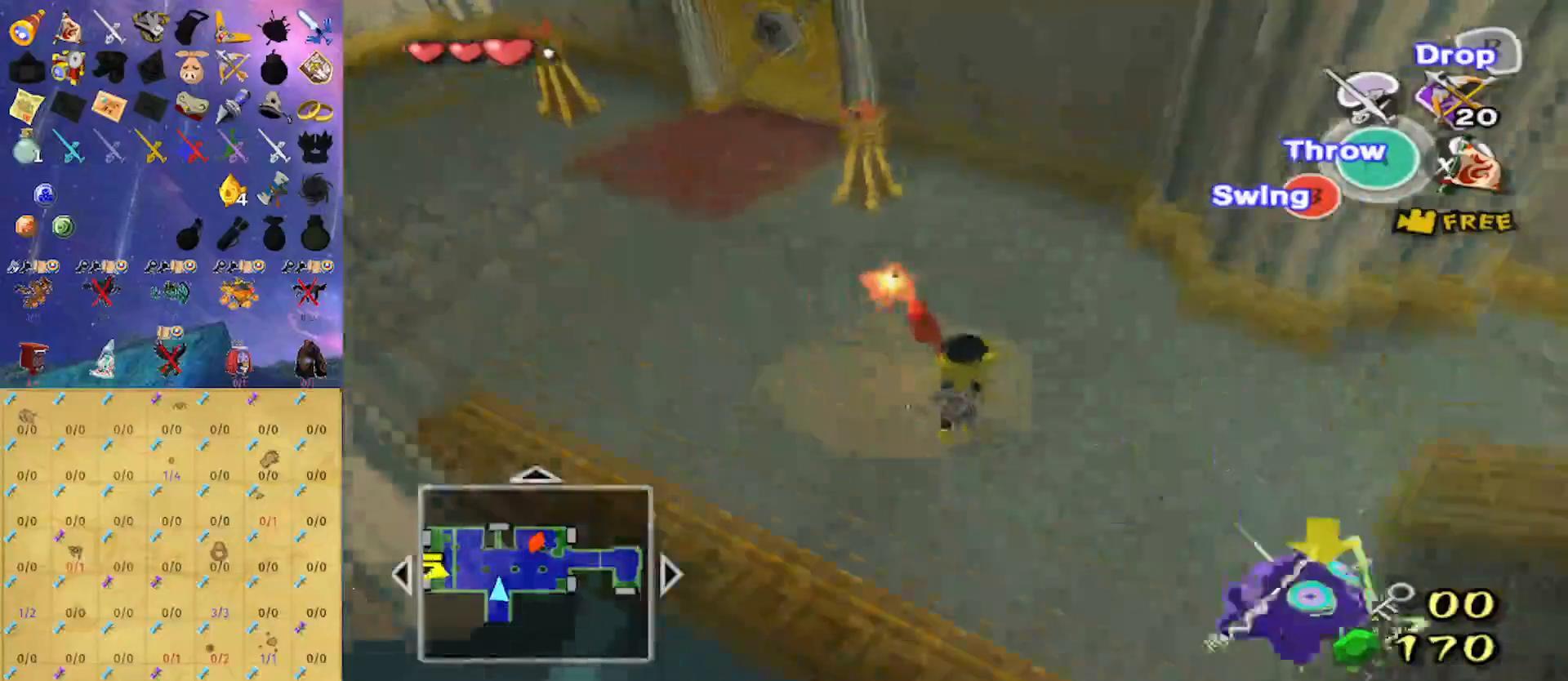
{"buttons": [], "left_stick": "up", "right_stick": "center", "events": []}
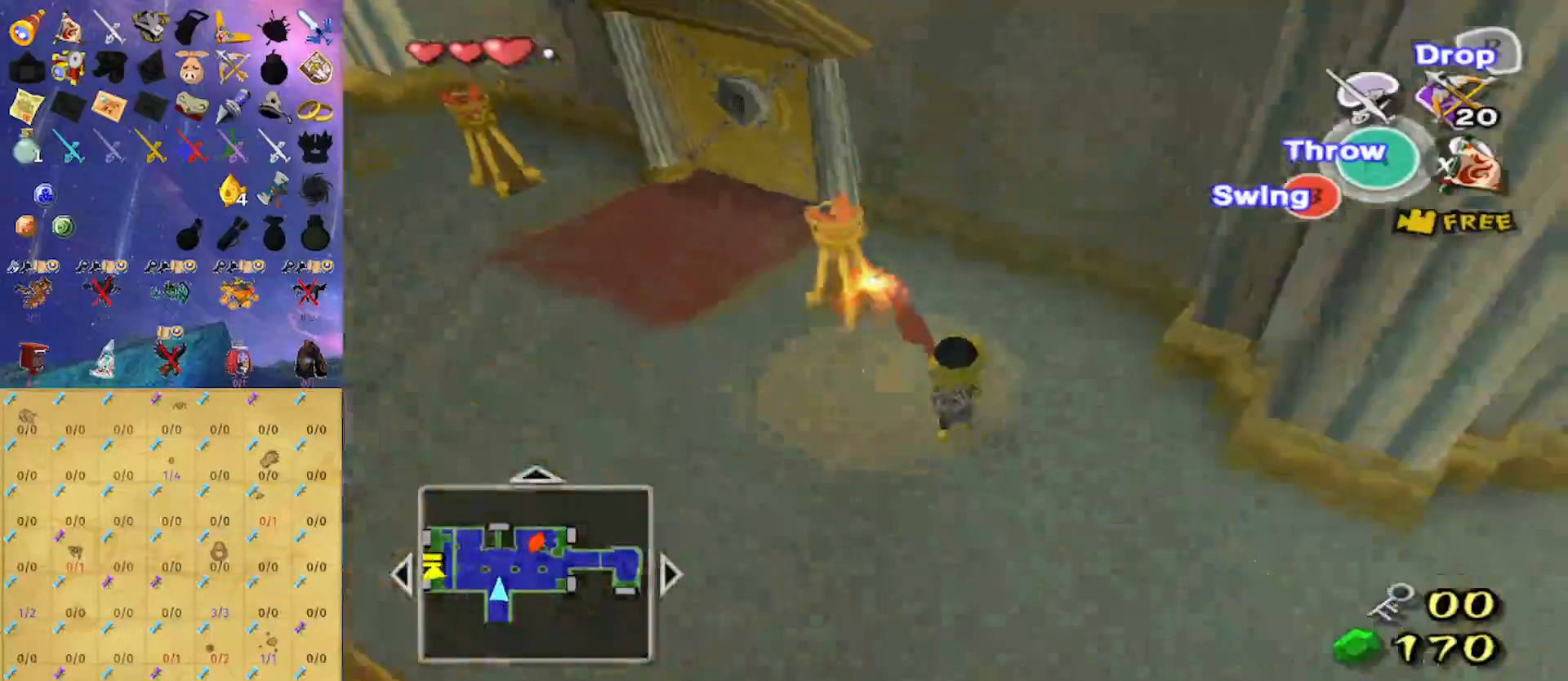
{"buttons": [], "left_stick": "up-left", "right_stick": "center", "events": [[233, "right_stick", "right"], [267, "left_stick", "up-left"], [367, "right_stick", "center"]]}
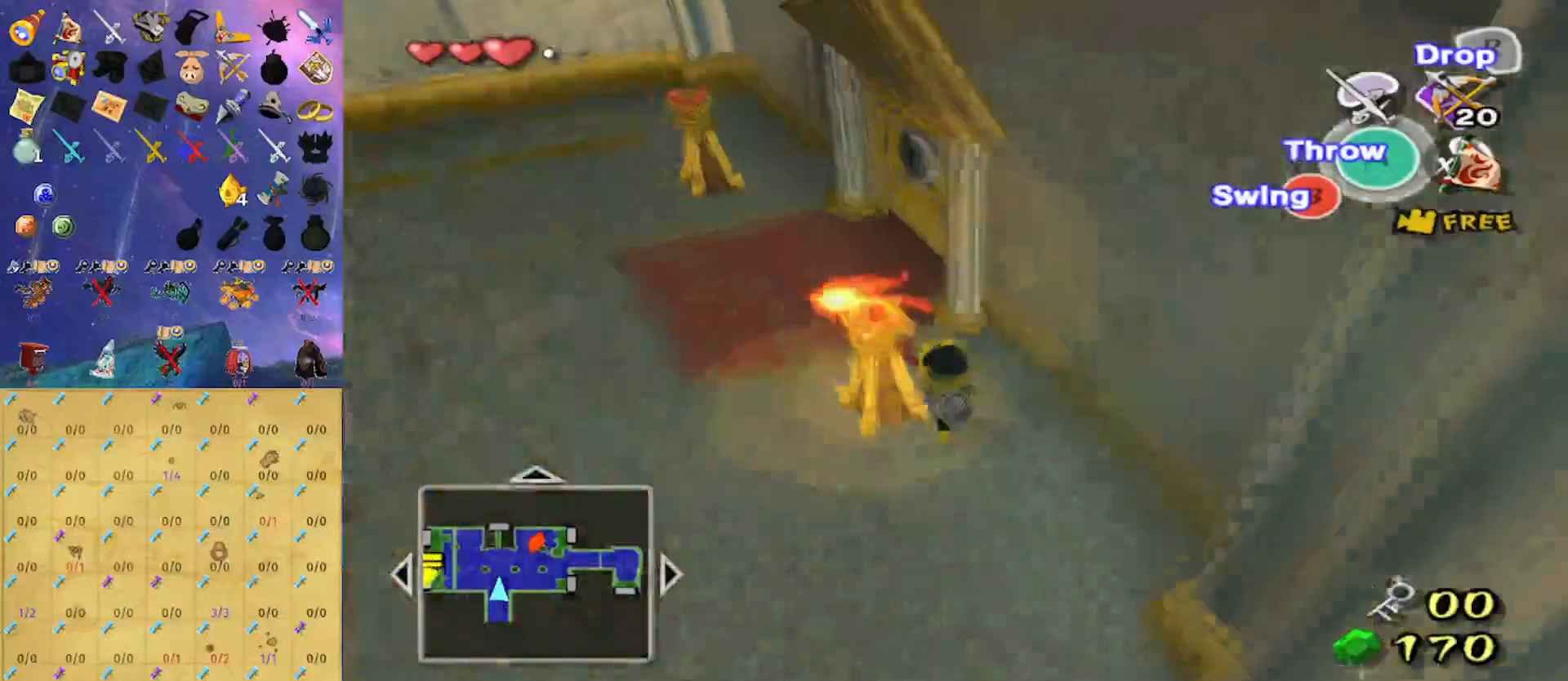
{"buttons": [], "left_stick": "up-left", "right_stick": "center", "events": []}
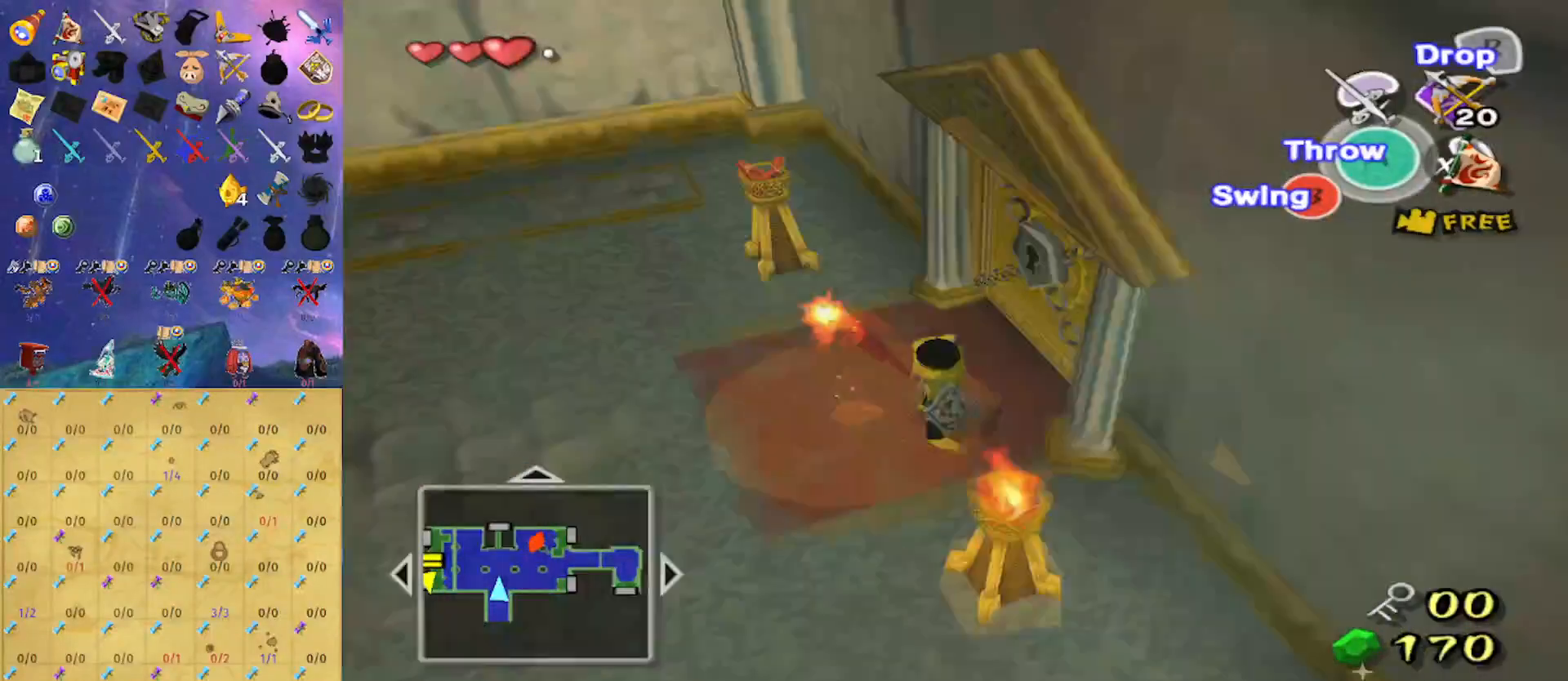
{"buttons": [], "left_stick": "up", "right_stick": "center", "events": [[67, "left_stick", "up"]]}
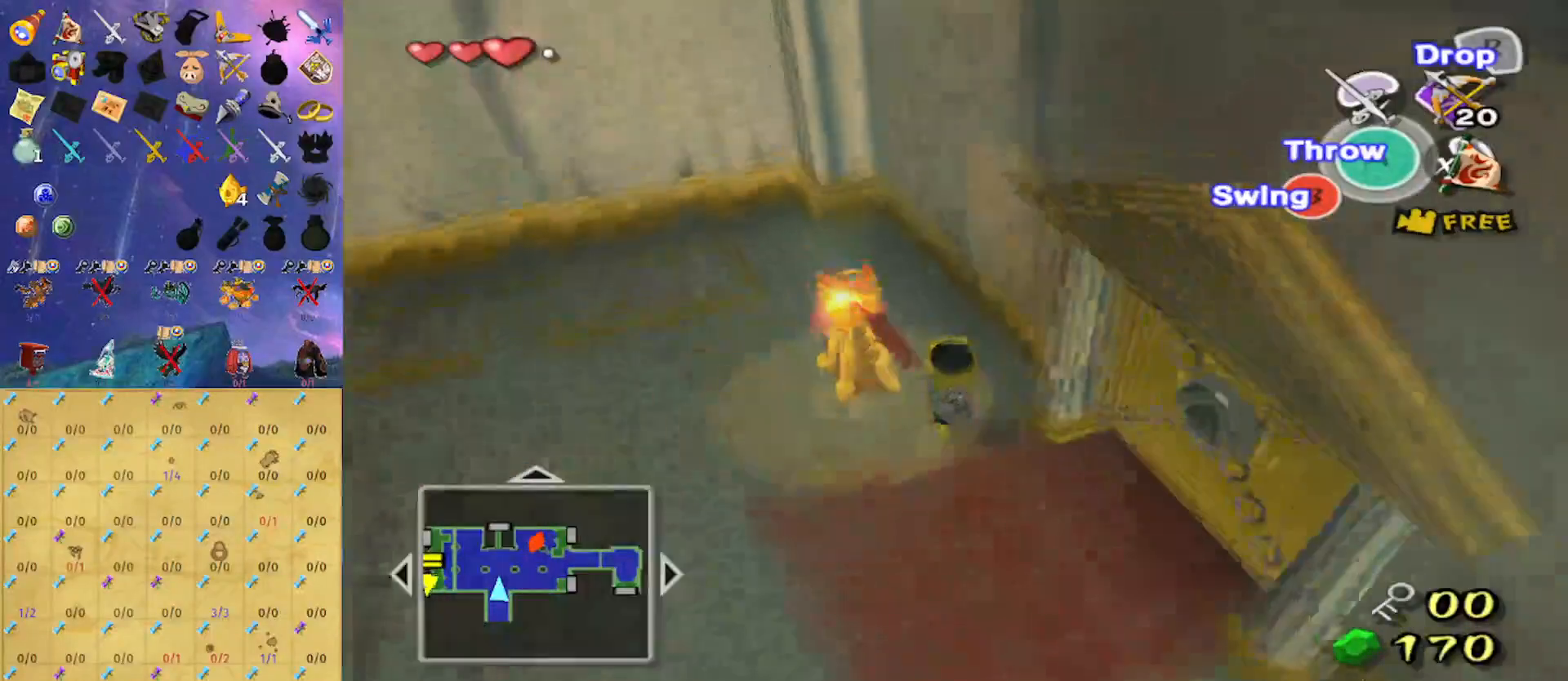
{"buttons": [], "left_stick": "center", "right_stick": "center", "events": [[67, "left_stick", "center"], [133, "R1", "down"], [300, "R1", "up"]]}
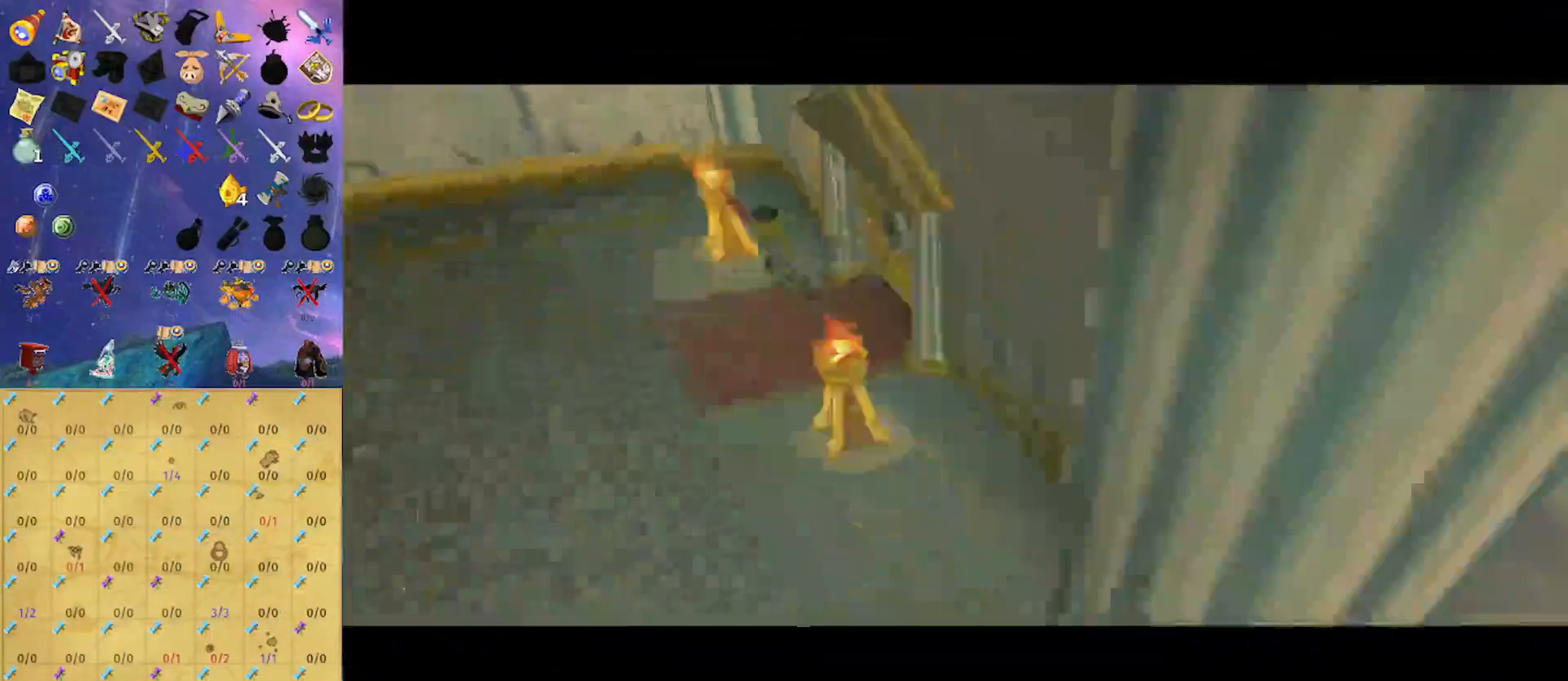
{"buttons": [], "left_stick": "center", "right_stick": "center", "events": []}
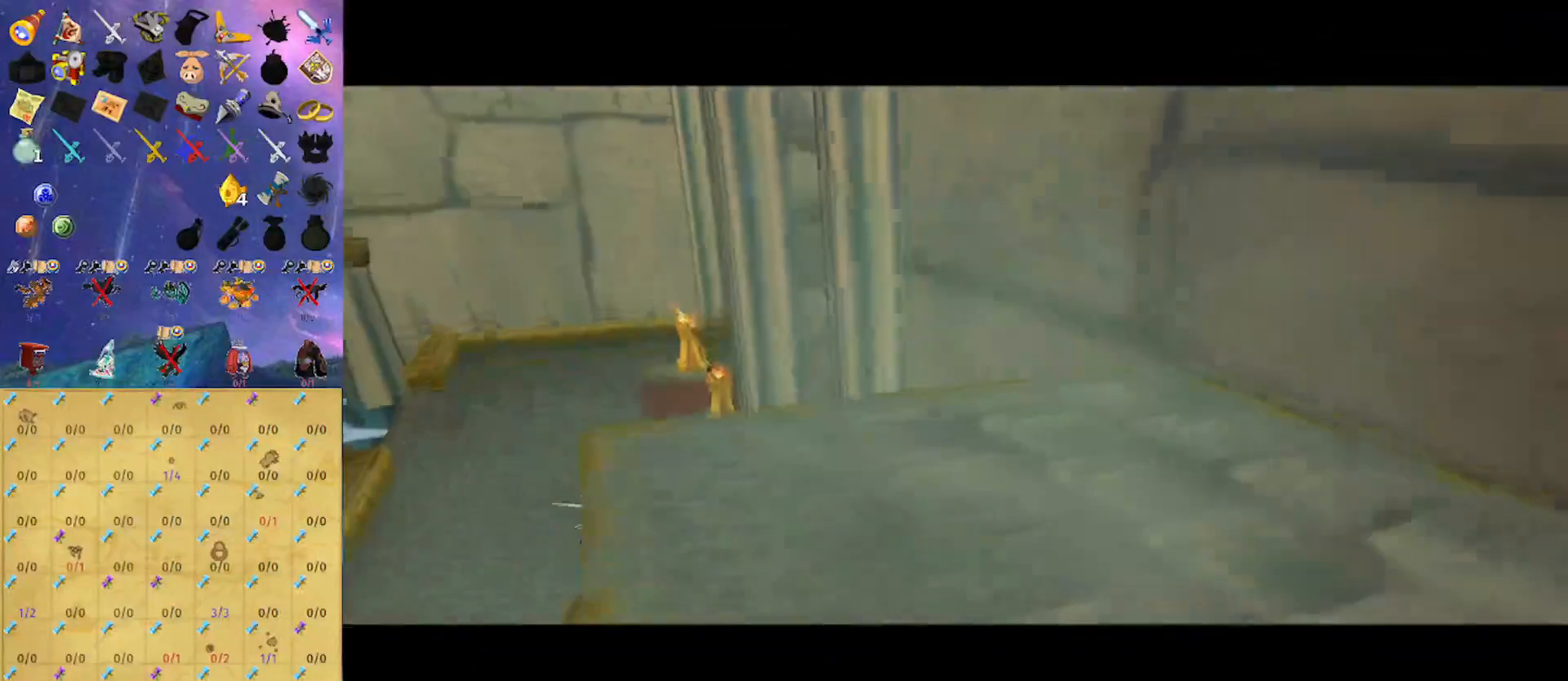
{"buttons": [], "left_stick": "center", "right_stick": "center", "events": []}
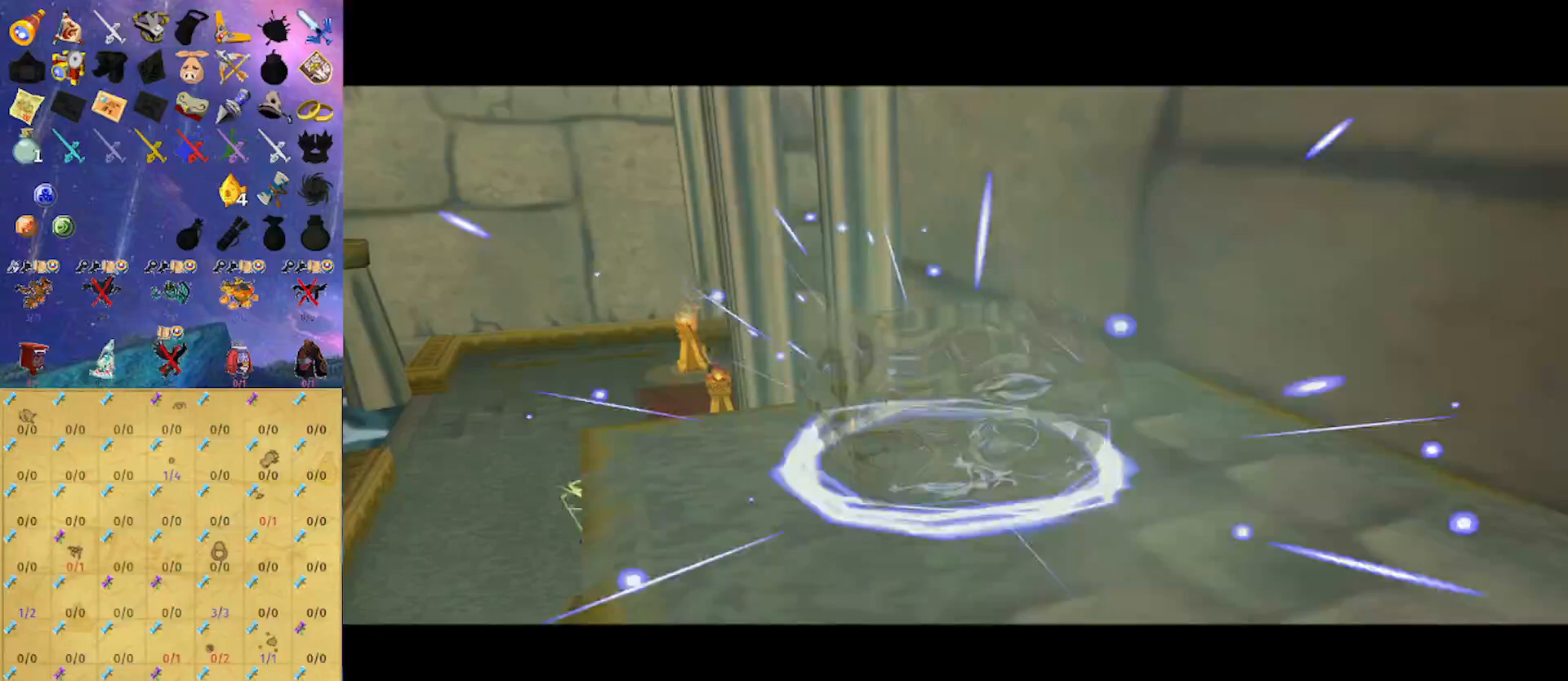
{"buttons": [], "left_stick": "center", "right_stick": "center", "events": []}
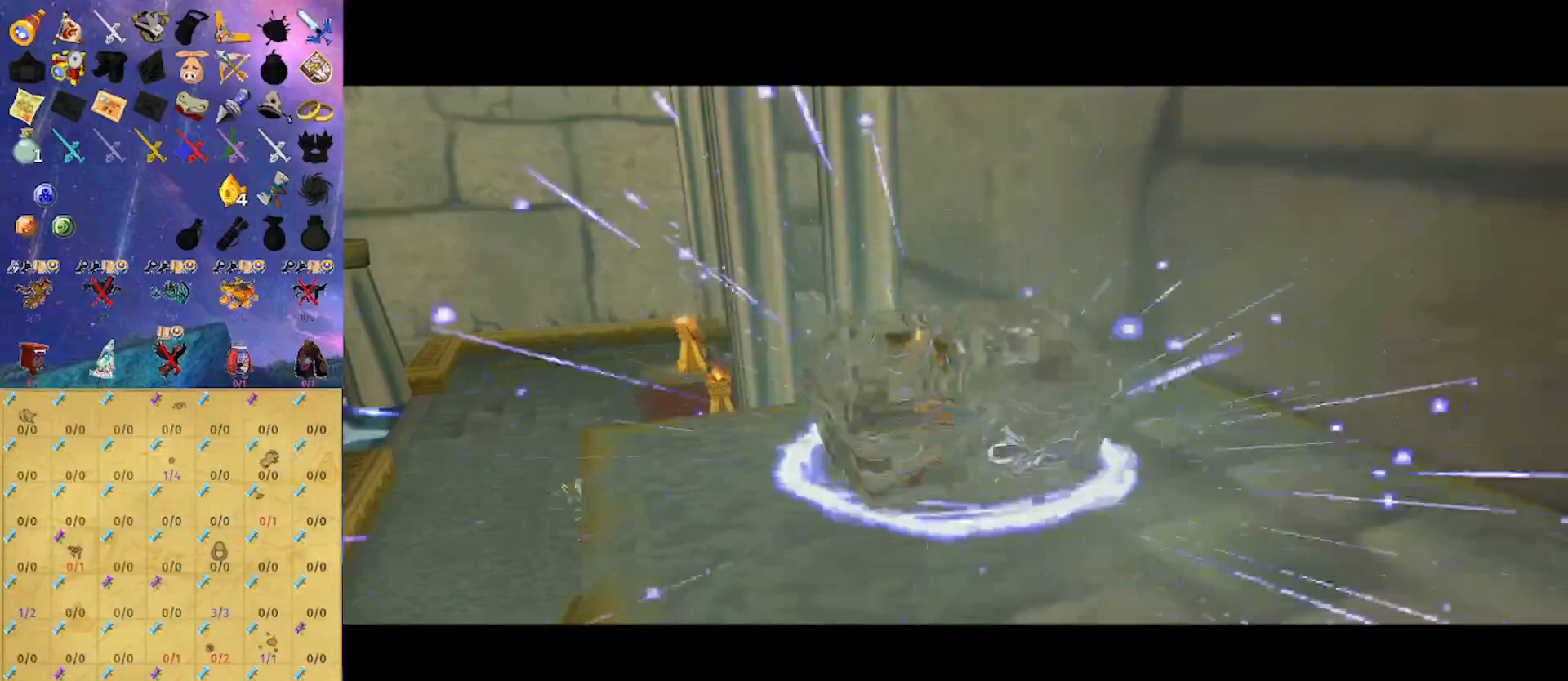
{"buttons": [], "left_stick": "center", "right_stick": "center", "events": []}
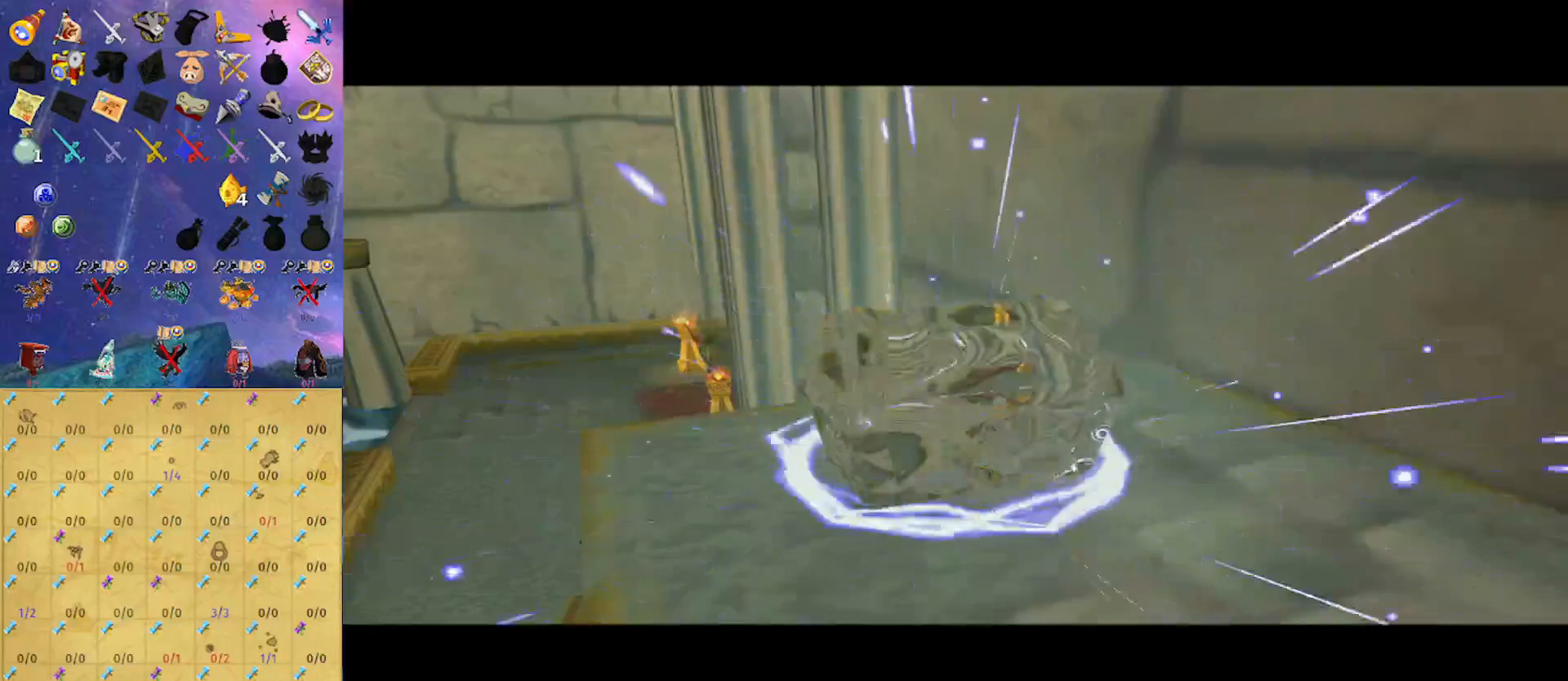
{"buttons": [], "left_stick": "center", "right_stick": "center", "events": []}
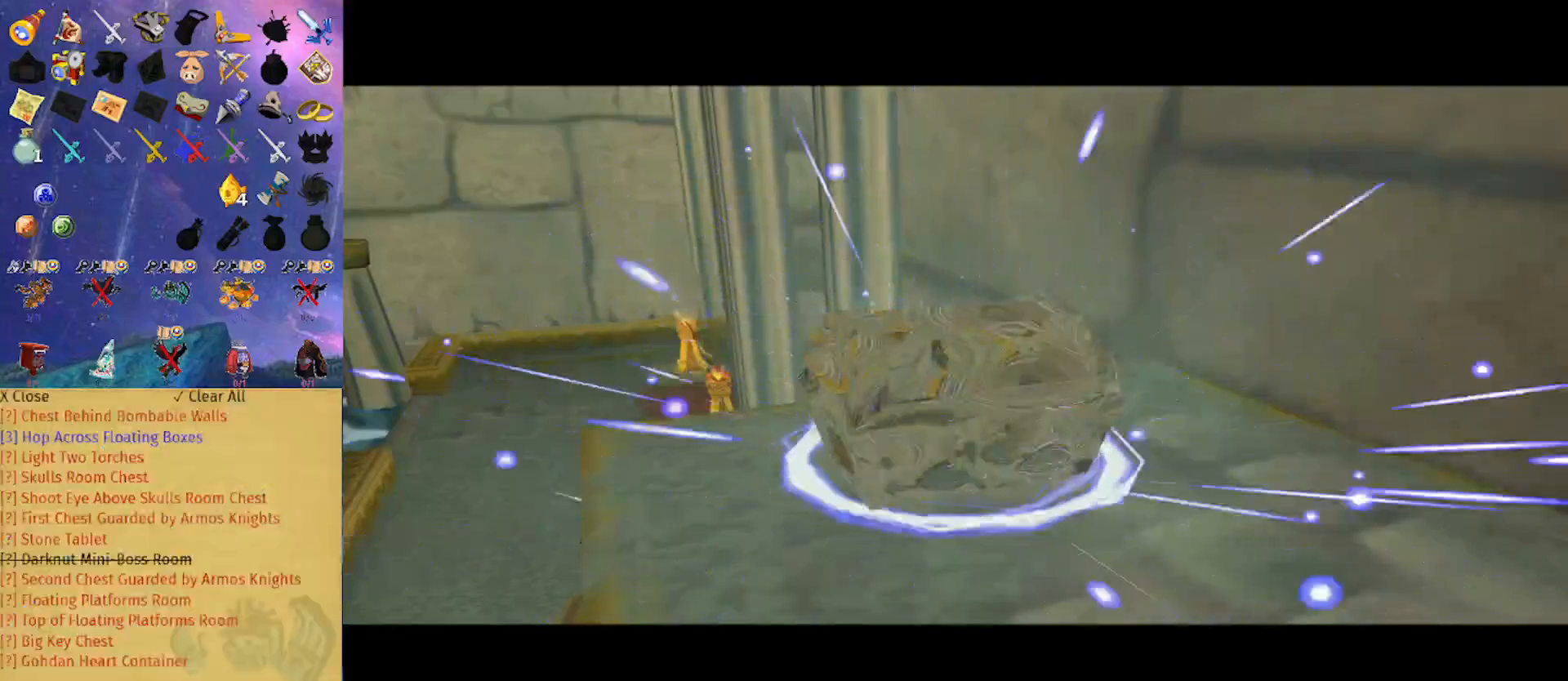
{"buttons": [], "left_stick": "center", "right_stick": "center", "events": []}